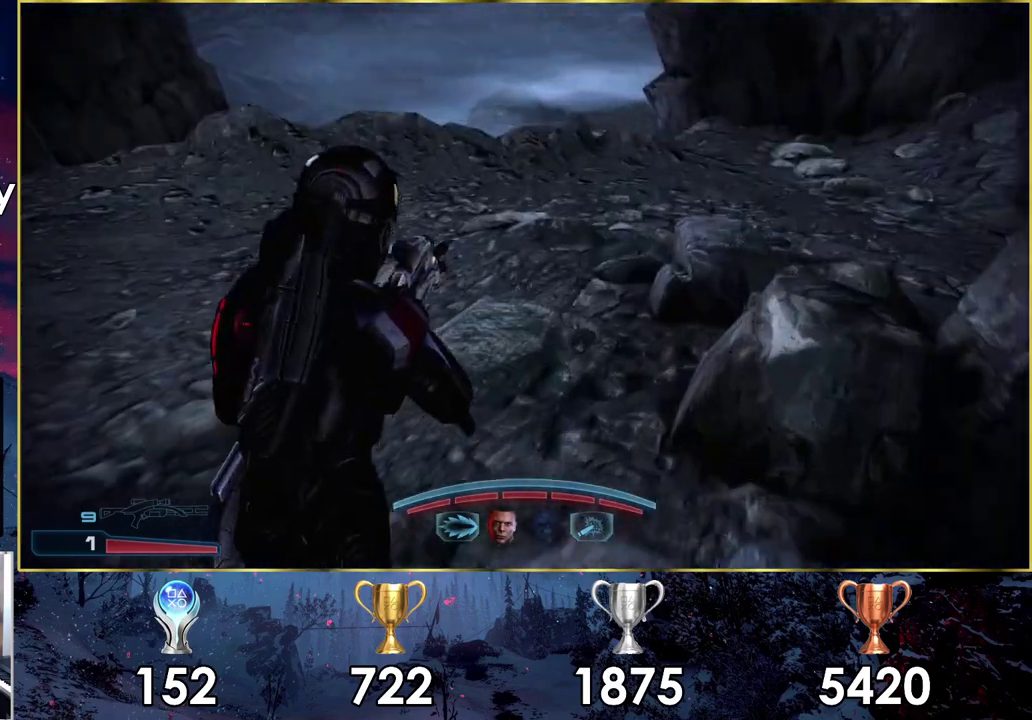
Gameplay with a controller (PlayStation layout); each line is a JSON object with the inputs held at the frame after it (dt_ms = milliseconds from this image to that frame). "events" lists button and stick changes between this image and that frame as [ms after this image, input, new state], when the widget could be followed in between.
{"dt_ms": 300, "buttons": [], "left_stick": "left", "right_stick": "left"}
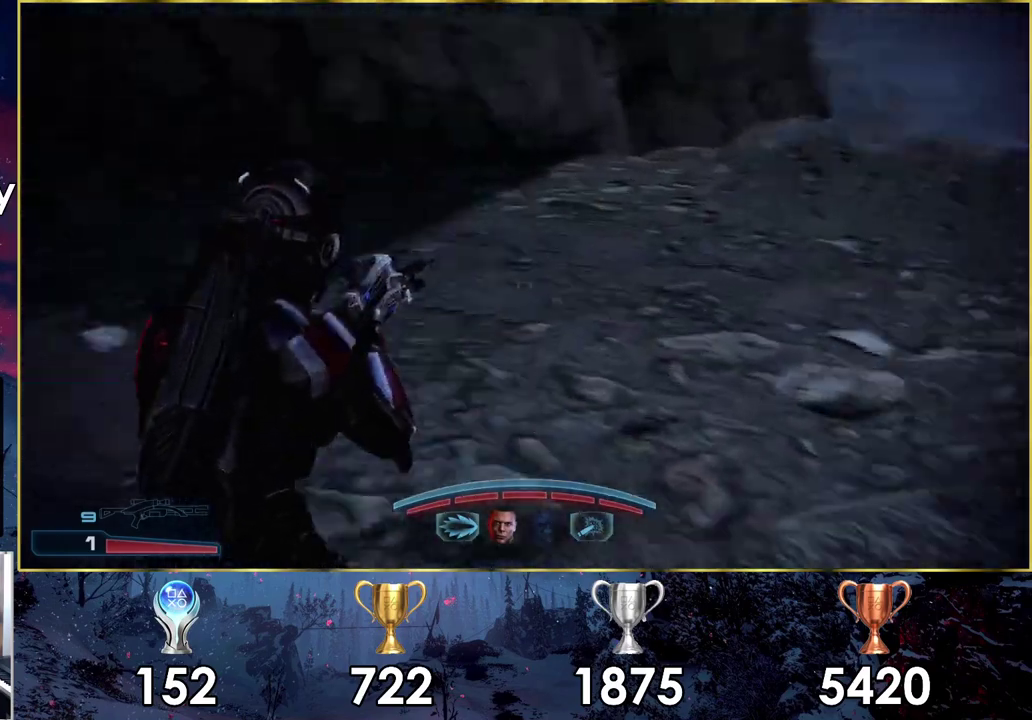
{"dt_ms": 300, "buttons": [], "left_stick": "up-left", "right_stick": "left"}
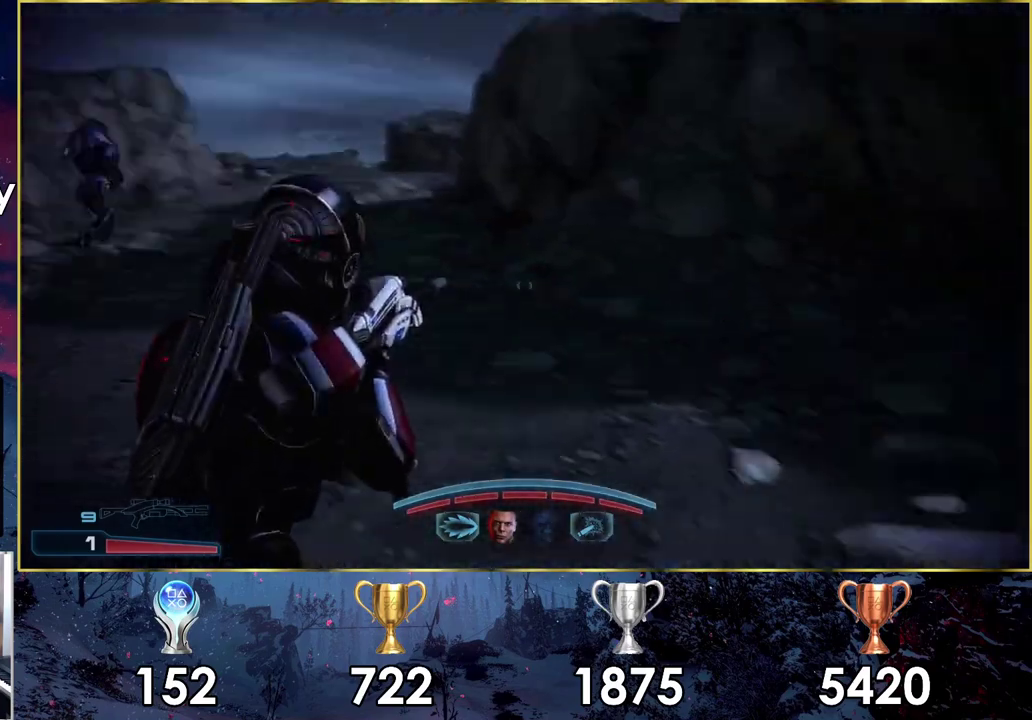
{"dt_ms": 200, "buttons": [], "left_stick": "up", "right_stick": "center", "events": [[50, "left_stick", "up"], [183, "right_stick", "center"]]}
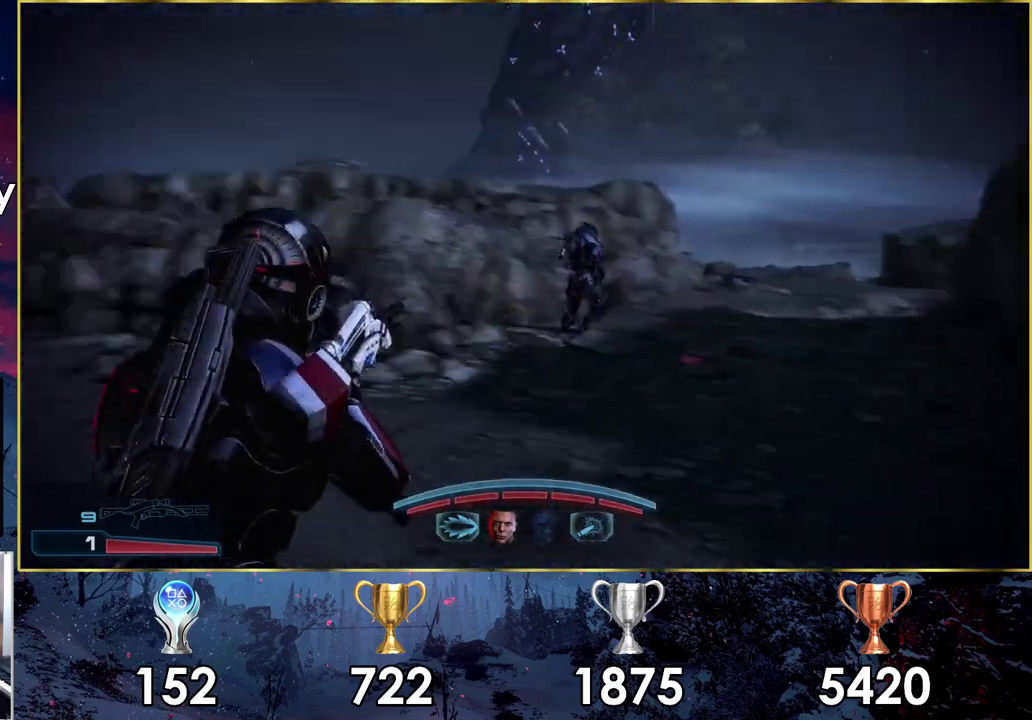
{"dt_ms": 700, "buttons": [], "left_stick": "up", "right_stick": "center", "events": [[100, "CROSS", "down"], [100, "left_stick", "up-right"], [500, "left_stick", "down-left"], [567, "left_stick", "up-right"], [617, "CROSS", "up"], [617, "left_stick", "up"]]}
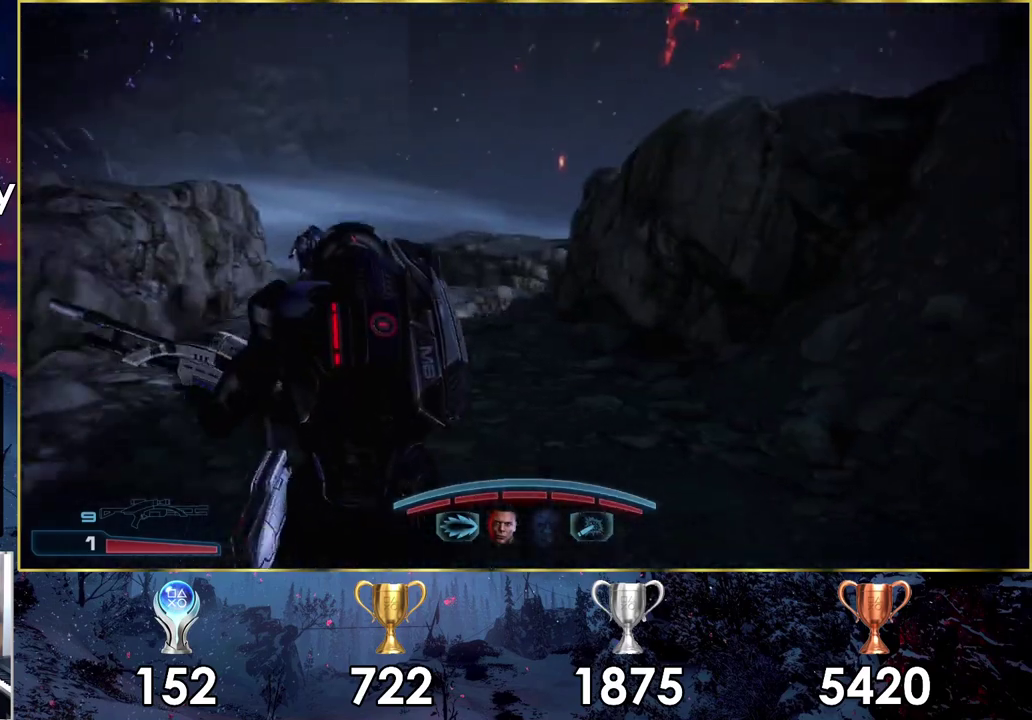
{"dt_ms": 100, "buttons": [], "left_stick": "up-left", "right_stick": "up", "events": [[50, "left_stick", "up-left"], [83, "right_stick", "up"]]}
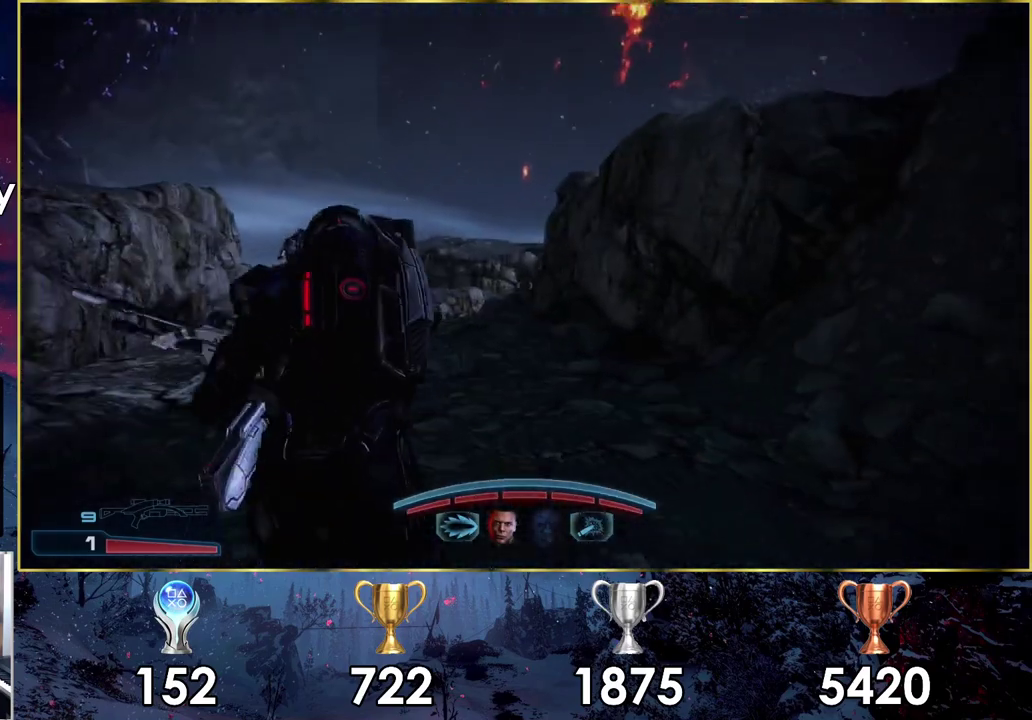
{"dt_ms": 700, "buttons": [], "left_stick": "up-left", "right_stick": "left", "events": [[17, "left_stick", "down-right"], [83, "left_stick", "up-left"], [100, "right_stick", "up-left"], [233, "left_stick", "up"], [300, "right_stick", "center"], [333, "left_stick", "up-left"], [600, "right_stick", "left"]]}
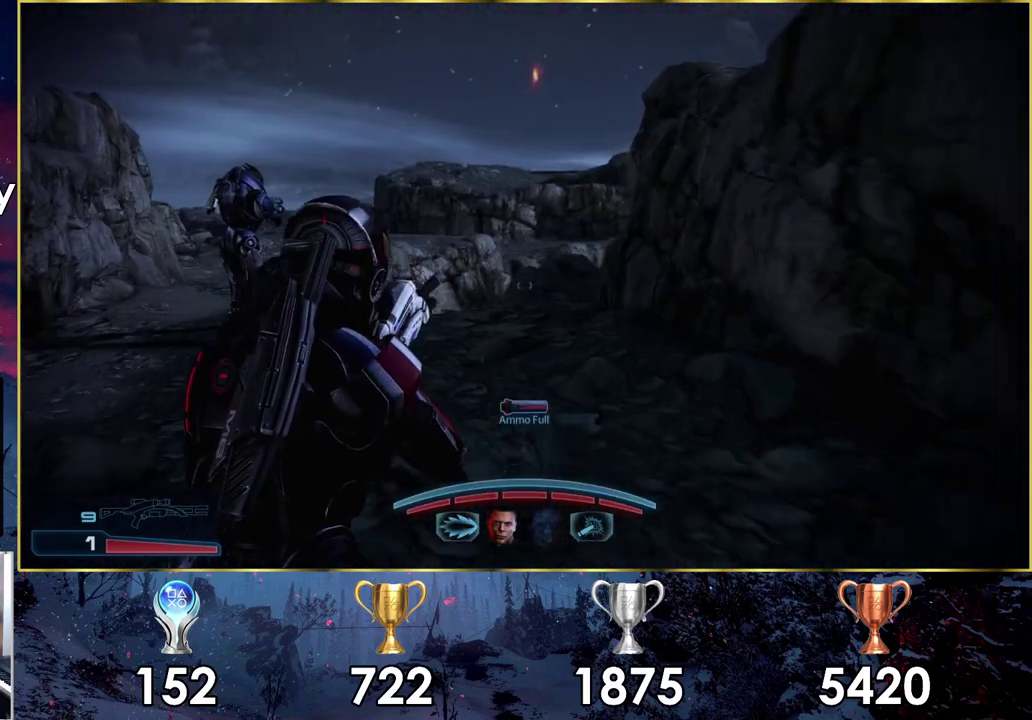
{"dt_ms": 600, "buttons": [], "left_stick": "up", "right_stick": "up-left", "events": [[50, "right_stick", "center"], [133, "left_stick", "up"], [417, "right_stick", "up-left"]]}
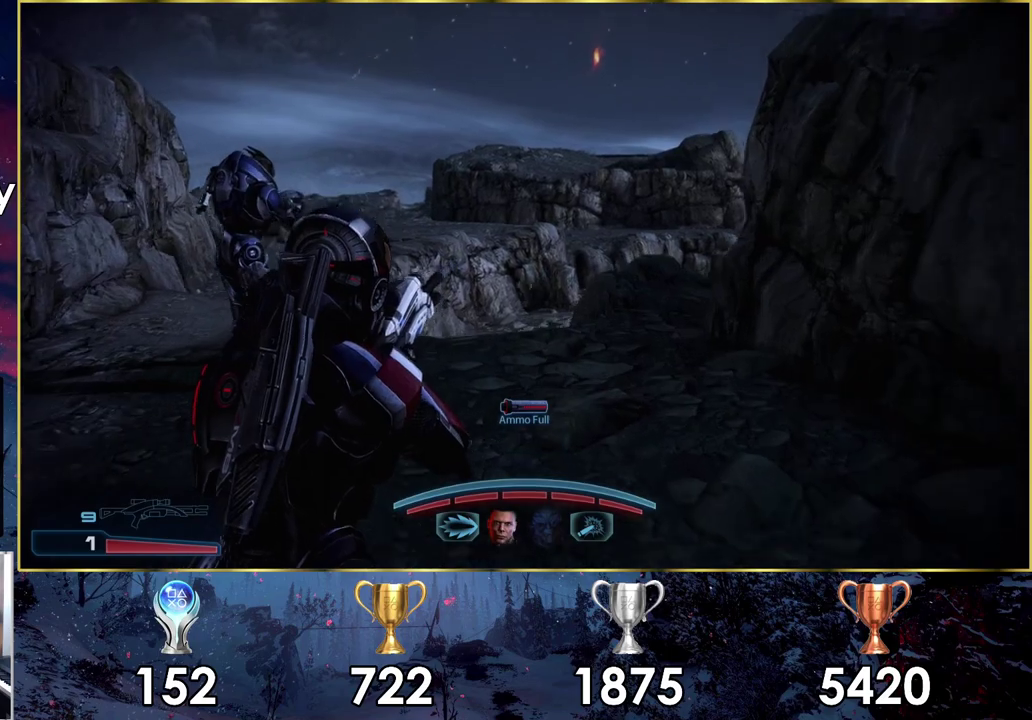
{"dt_ms": 400, "buttons": [], "left_stick": "up", "right_stick": "up-left", "events": []}
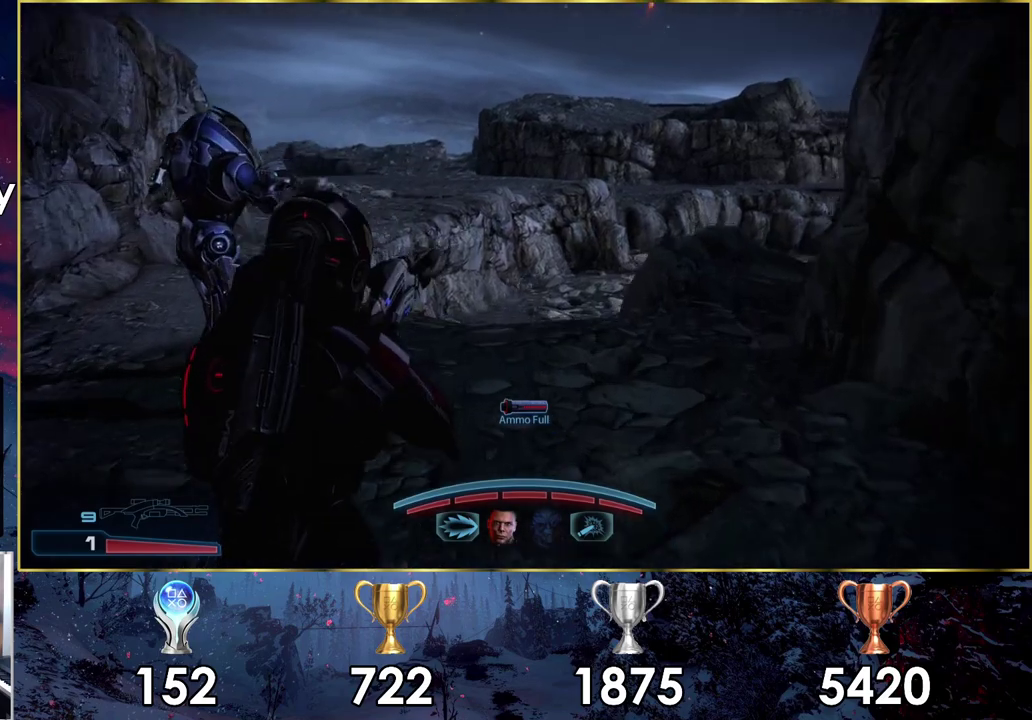
{"dt_ms": 500, "buttons": [], "left_stick": "up", "right_stick": "up-left", "events": []}
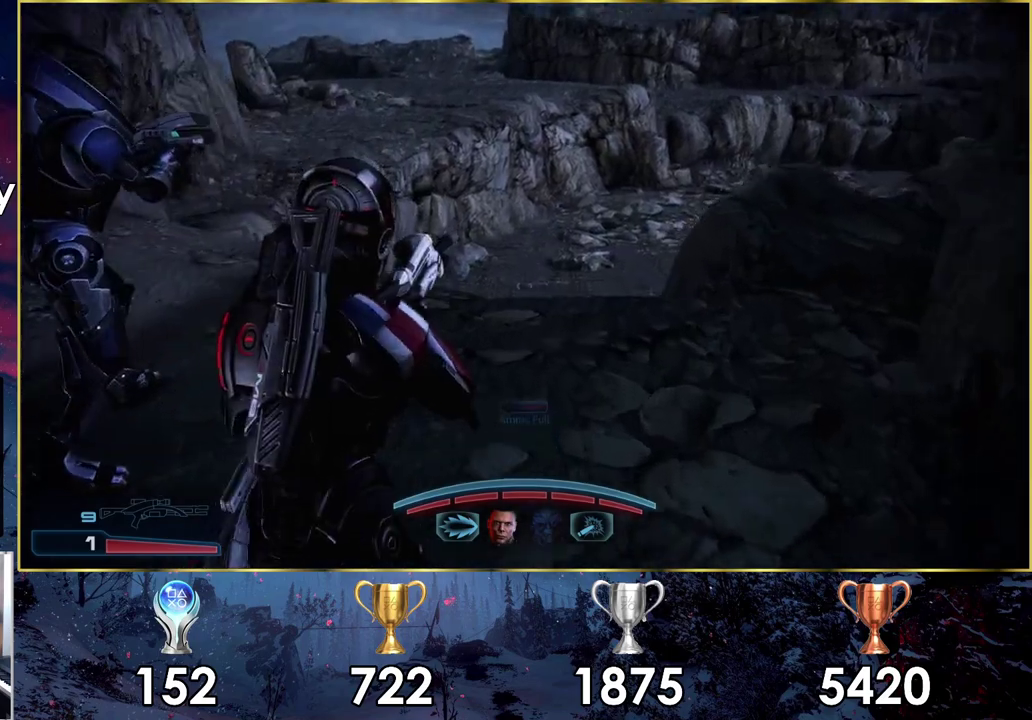
{"dt_ms": 500, "buttons": [], "left_stick": "up", "right_stick": "center", "events": [[167, "right_stick", "up"], [317, "right_stick", "center"]]}
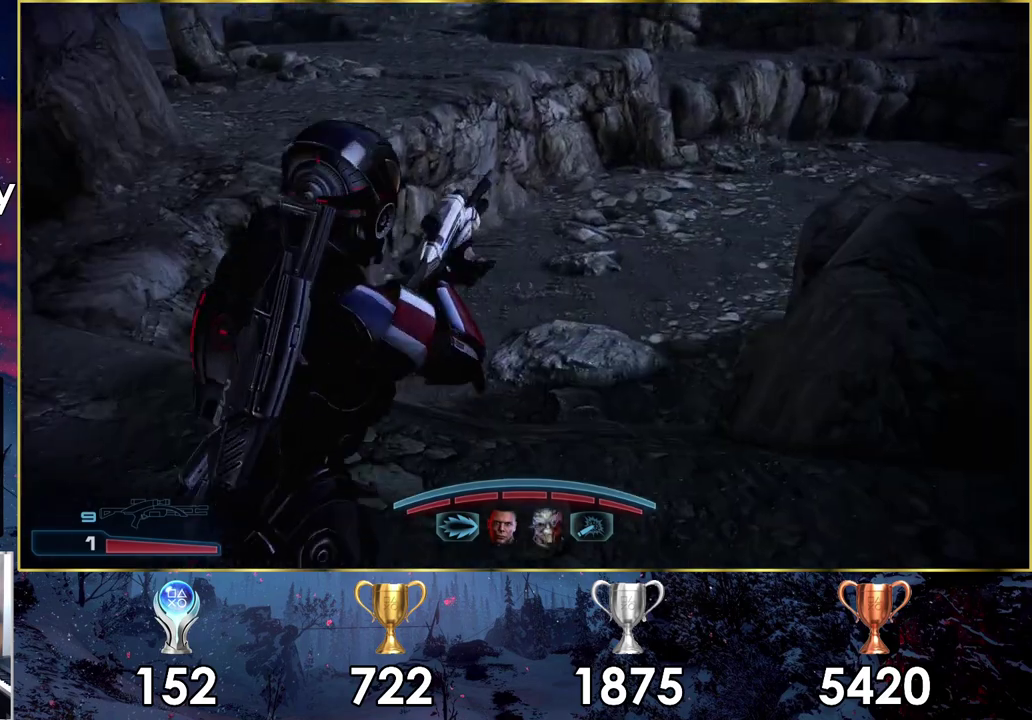
{"dt_ms": 500, "buttons": [], "left_stick": "up-left", "right_stick": "center", "events": [[300, "left_stick", "up-left"]]}
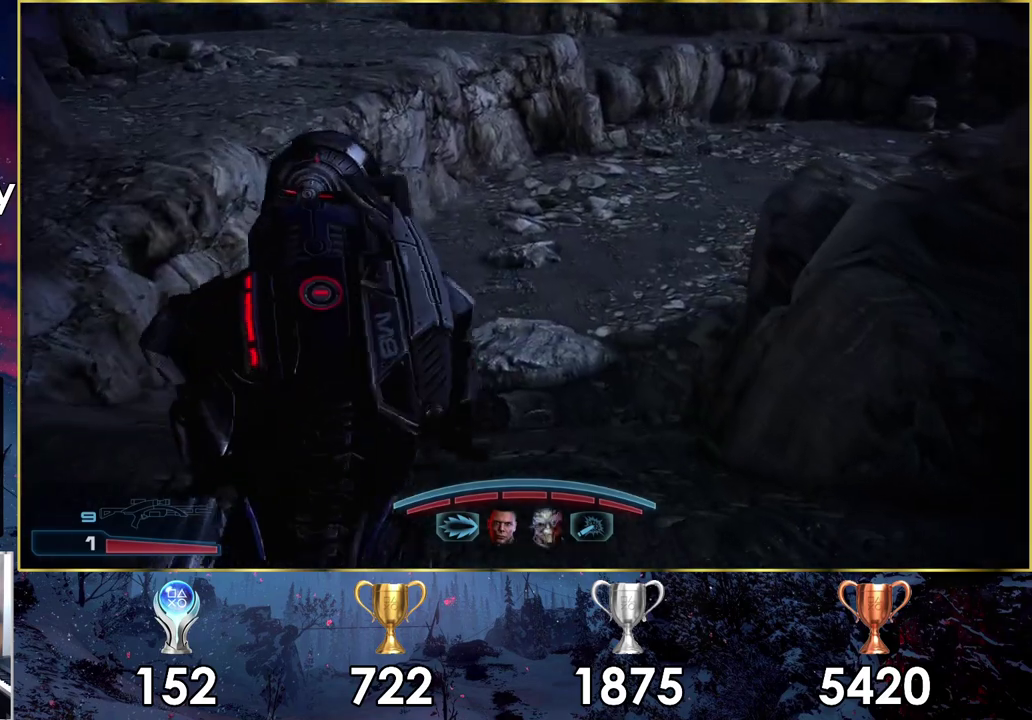
{"dt_ms": 400, "buttons": [], "left_stick": "center", "right_stick": "down-right"}
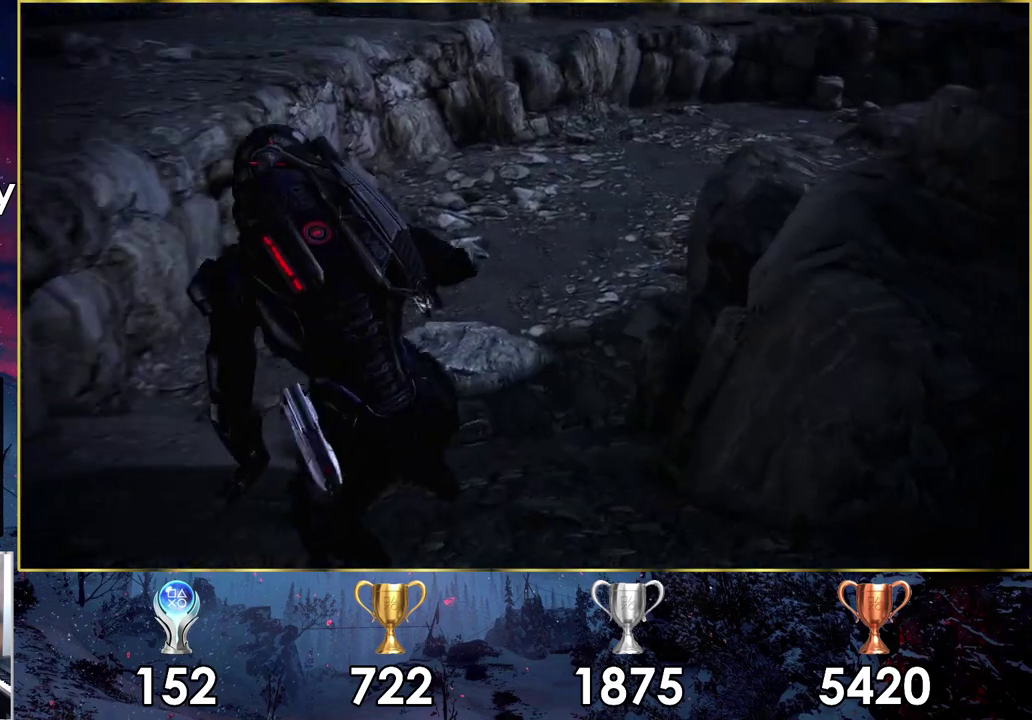
{"dt_ms": 600, "buttons": [], "left_stick": "center", "right_stick": "center", "events": [[200, "right_stick", "center"]]}
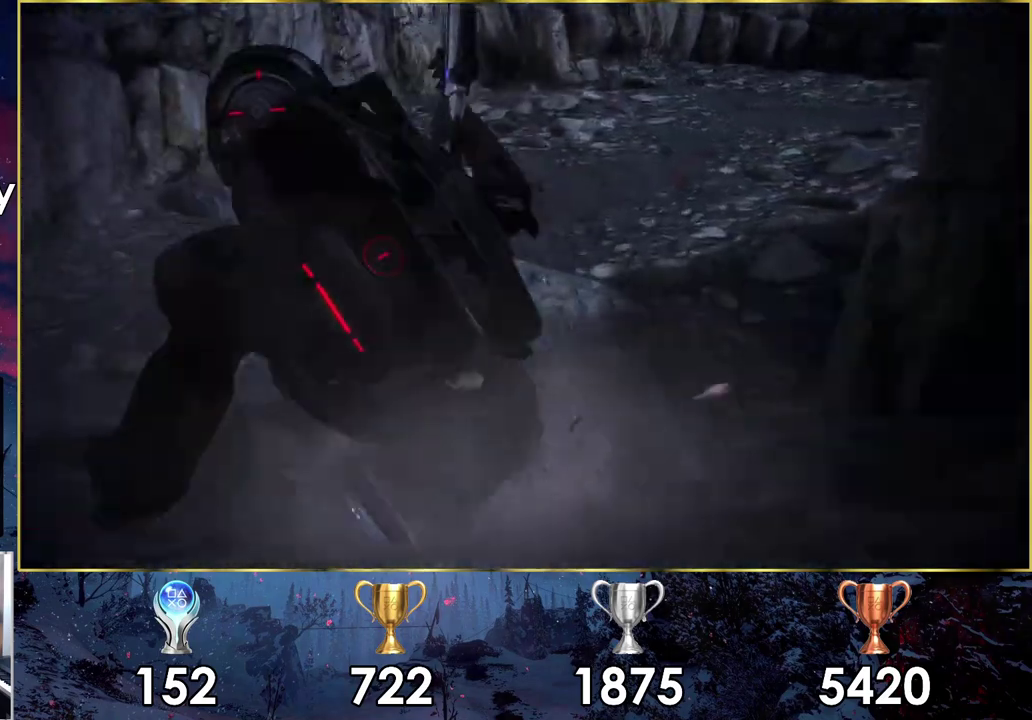
{"dt_ms": 700, "buttons": [], "left_stick": "up", "right_stick": "right", "events": [[500, "right_stick", "right"], [617, "left_stick", "up"]]}
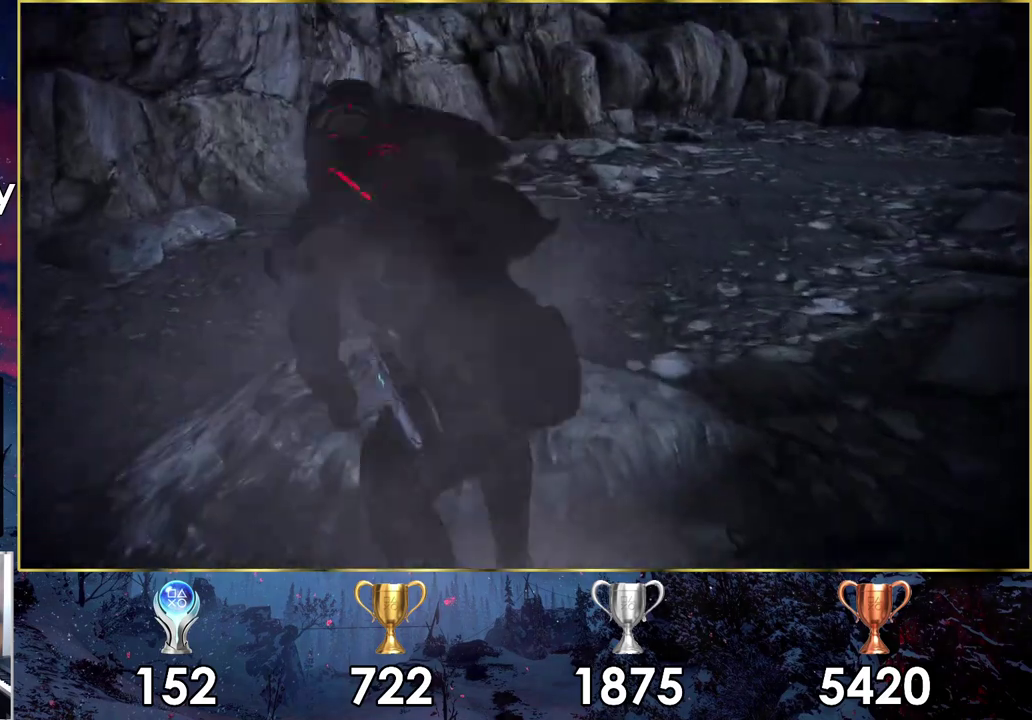
{"dt_ms": 300, "buttons": [], "left_stick": "up", "right_stick": "right", "events": []}
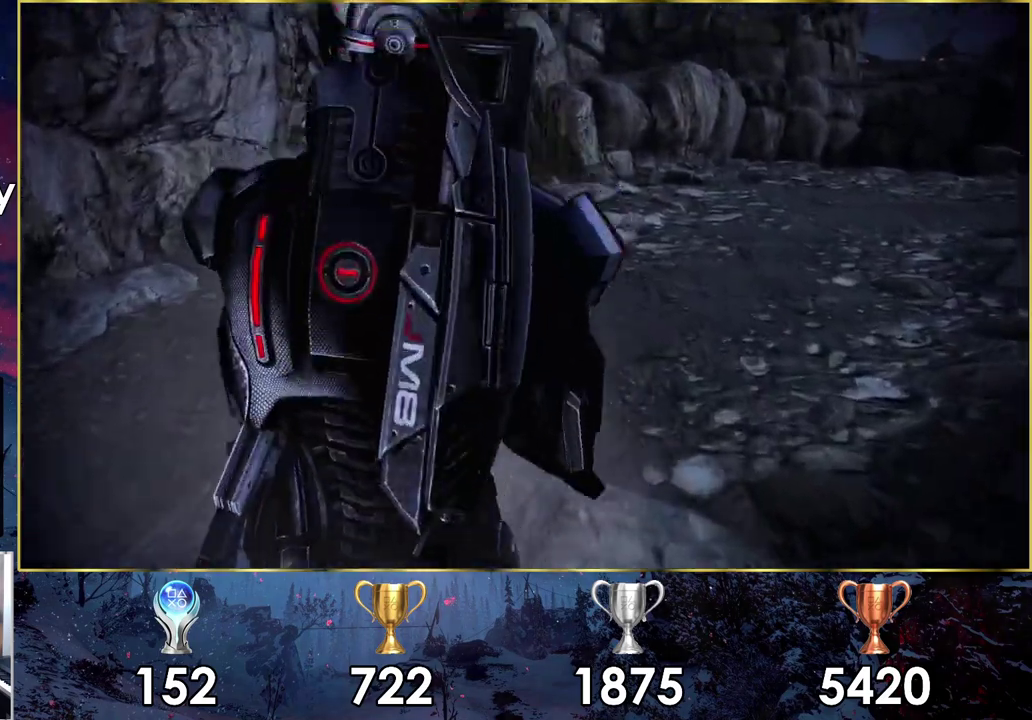
{"dt_ms": 500, "buttons": [], "left_stick": "up", "right_stick": "right", "events": []}
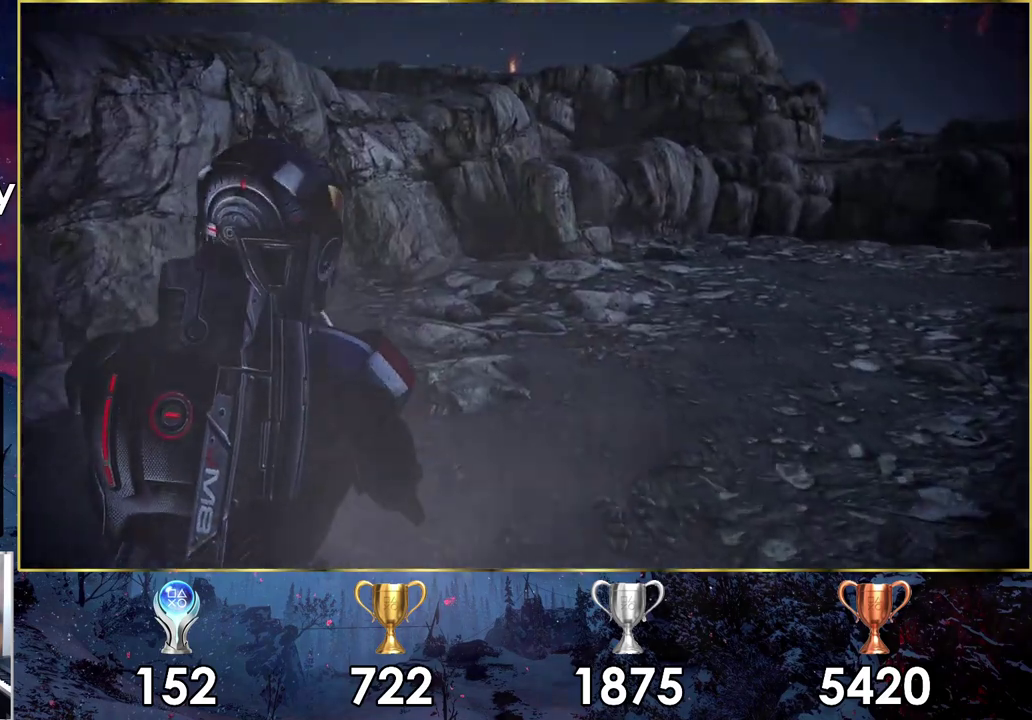
{"dt_ms": 500, "buttons": [], "left_stick": "up-left", "right_stick": "right", "events": [[400, "left_stick", "up-left"]]}
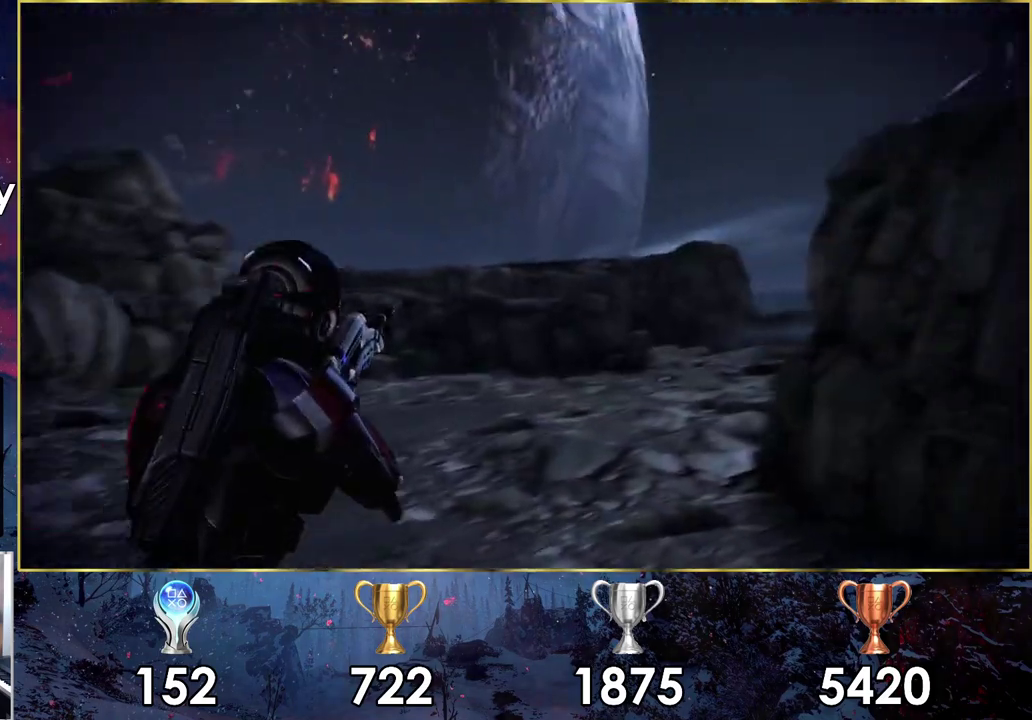
{"dt_ms": 400, "buttons": [], "left_stick": "up-left", "right_stick": "up", "events": [[33, "right_stick", "up-right"], [200, "right_stick", "center"], [267, "right_stick", "up-right"], [317, "right_stick", "up"]]}
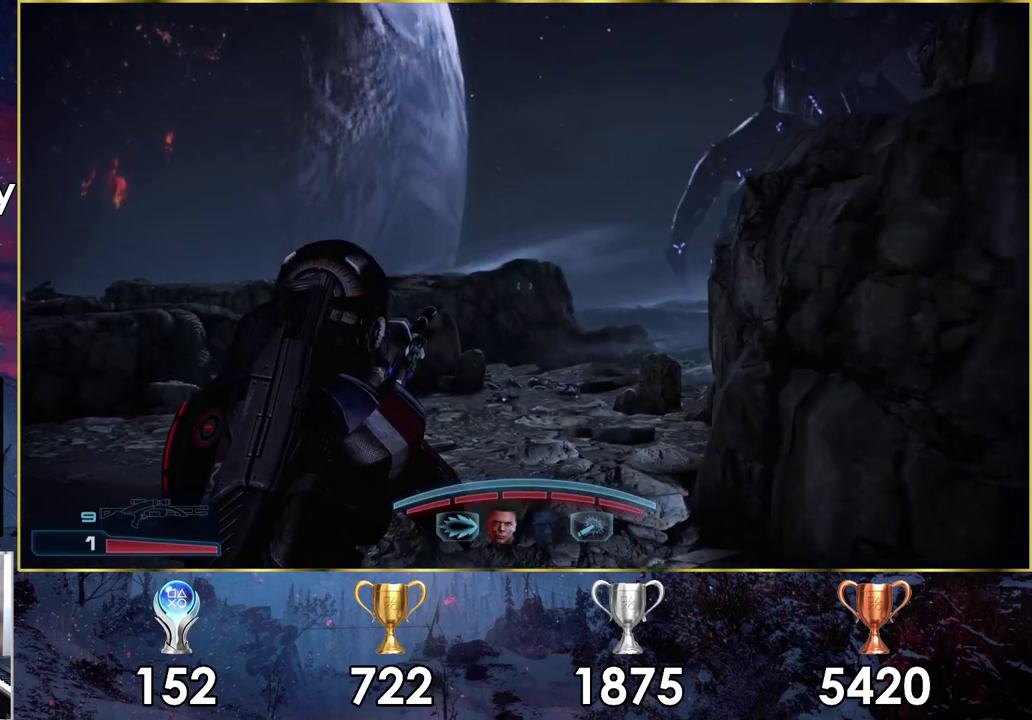
{"dt_ms": 600, "buttons": ["CROSS"], "left_stick": "up", "right_stick": "center", "events": [[383, "right_stick", "center"], [550, "CROSS", "down"], [600, "left_stick", "up"]]}
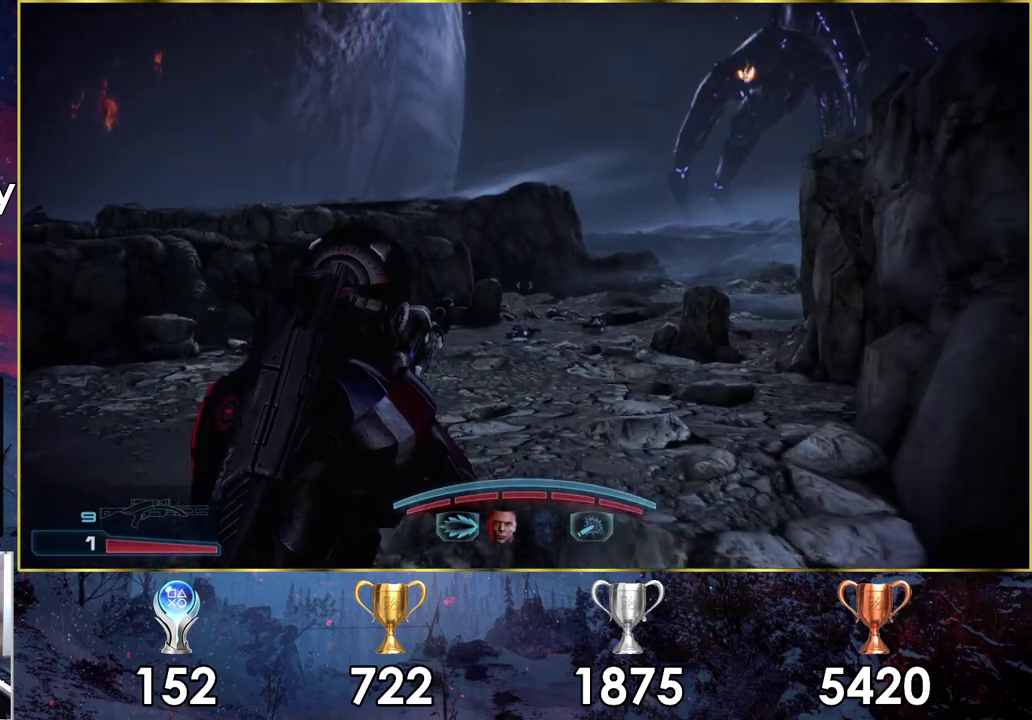
{"dt_ms": 500, "buttons": ["CROSS"], "left_stick": "up", "right_stick": "center", "events": []}
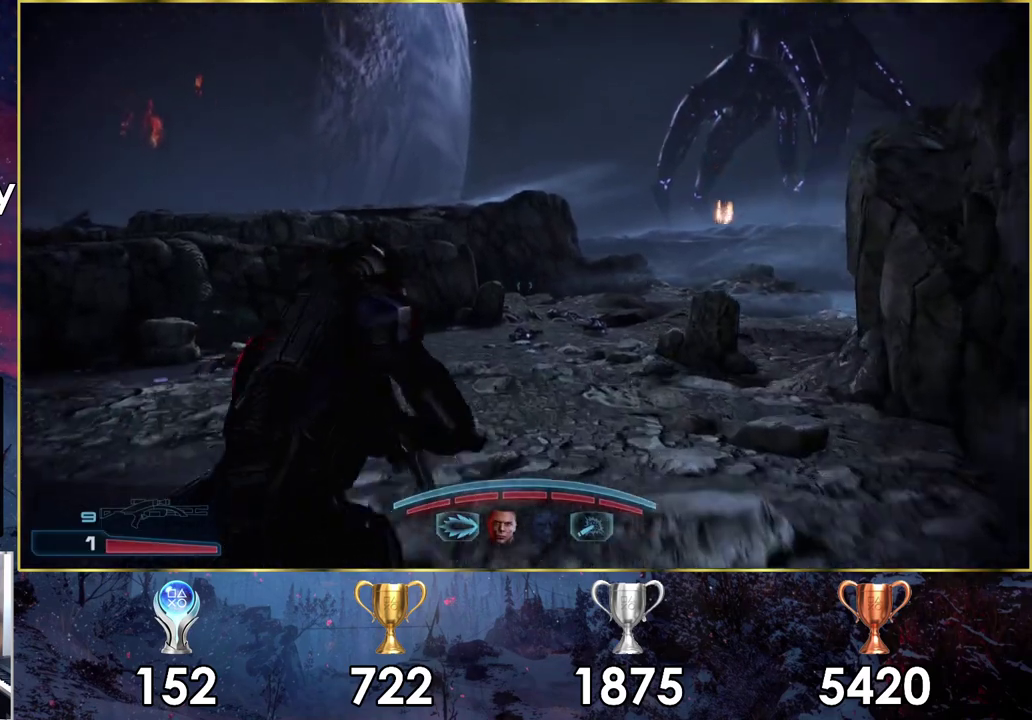
{"dt_ms": 500, "buttons": ["CROSS"], "left_stick": "up", "right_stick": "center", "events": []}
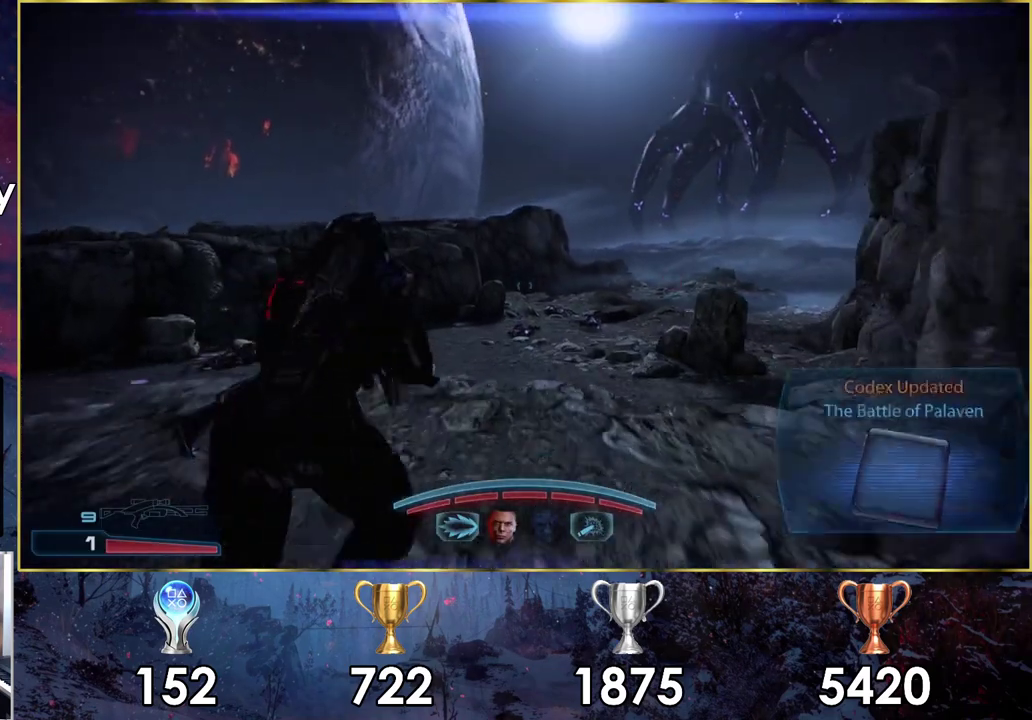
{"dt_ms": 300, "buttons": [], "left_stick": "up", "right_stick": "center", "events": [[267, "CROSS", "up"]]}
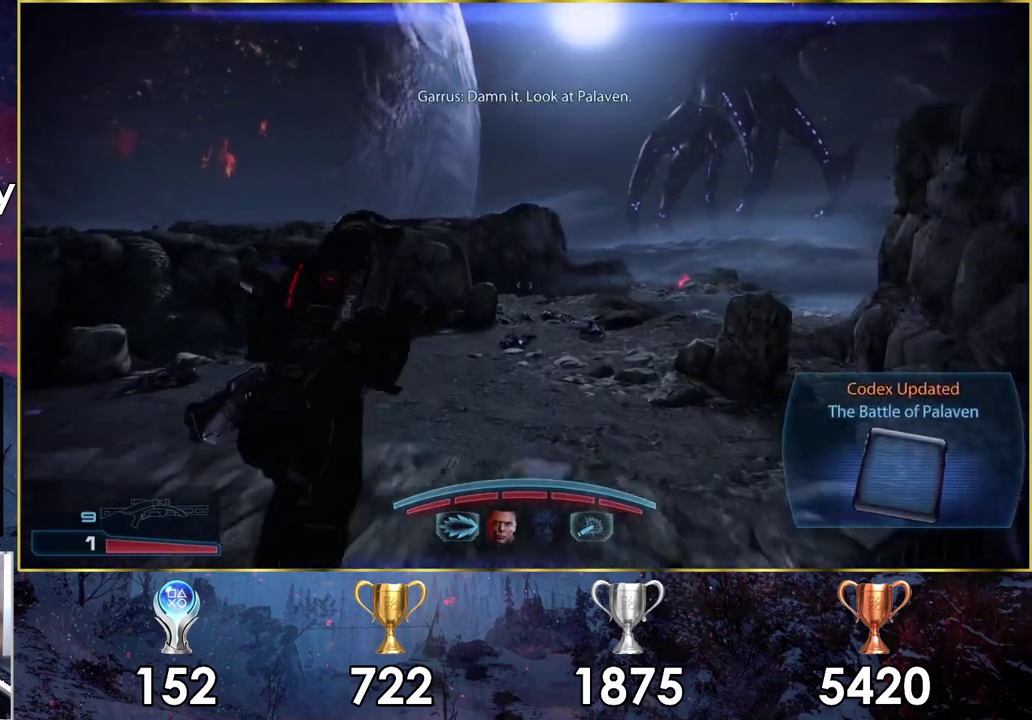
{"dt_ms": 500, "buttons": [], "left_stick": "up", "right_stick": "up-left", "events": [[150, "right_stick", "left"], [233, "left_stick", "down-left"], [383, "left_stick", "up-right"], [433, "left_stick", "up"], [467, "right_stick", "up-left"]]}
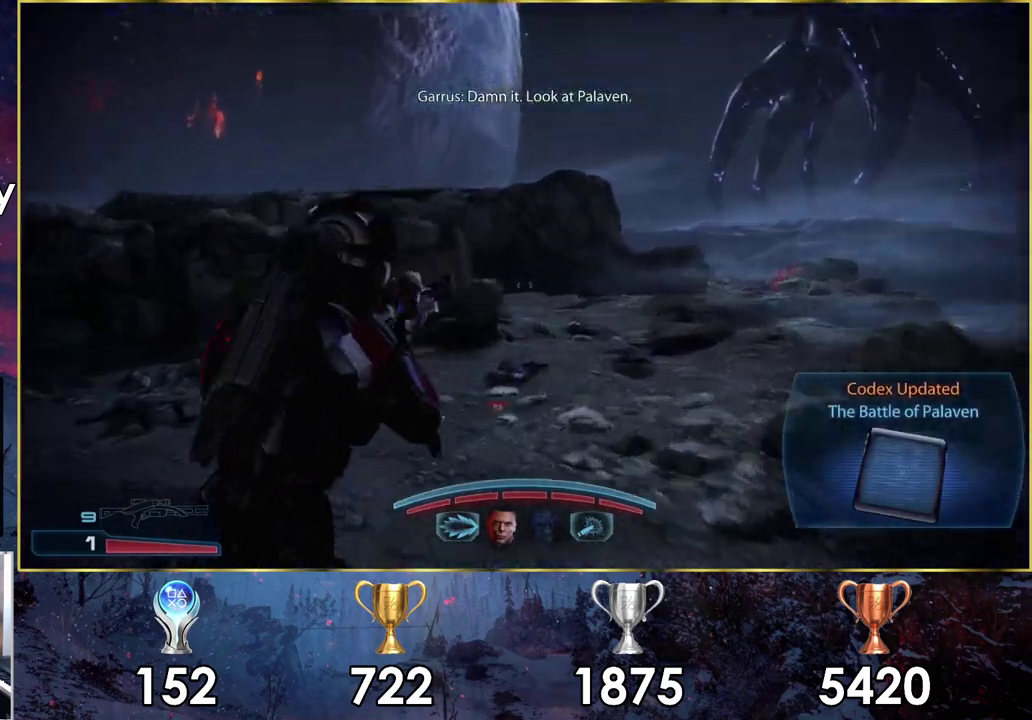
{"dt_ms": 600, "buttons": [], "left_stick": "up", "right_stick": "right", "events": [[100, "right_stick", "left"], [133, "left_stick", "up-left"], [333, "left_stick", "up"], [367, "right_stick", "center"], [567, "right_stick", "right"]]}
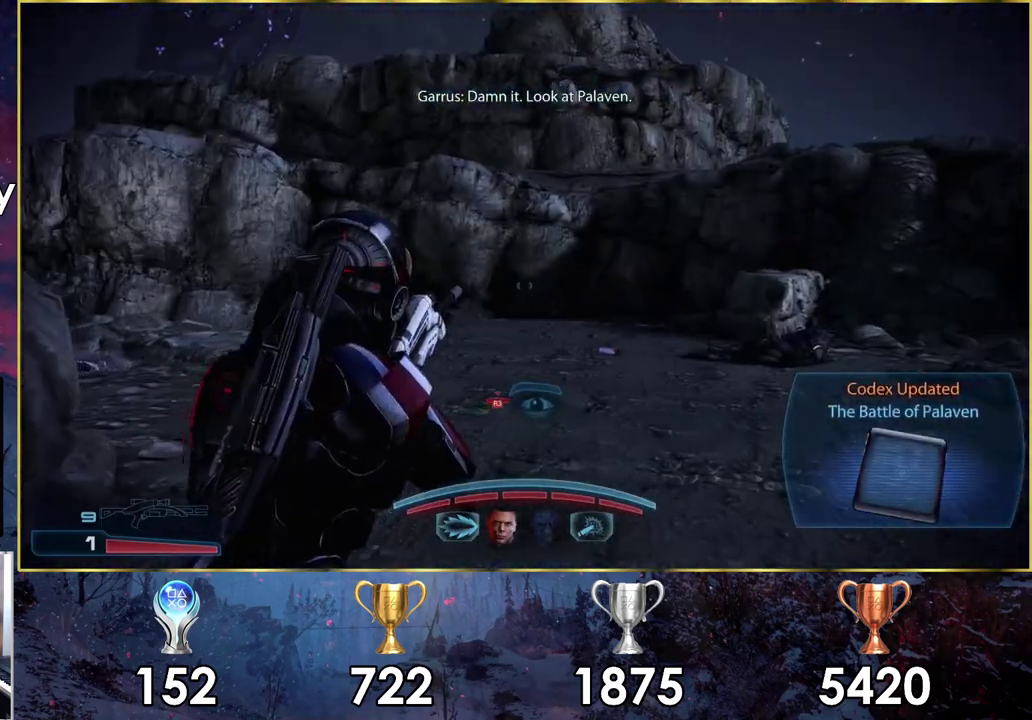
{"dt_ms": 400, "buttons": ["R3"], "left_stick": "up", "right_stick": "center", "events": [[383, "R3", "down"], [383, "right_stick", "center"]]}
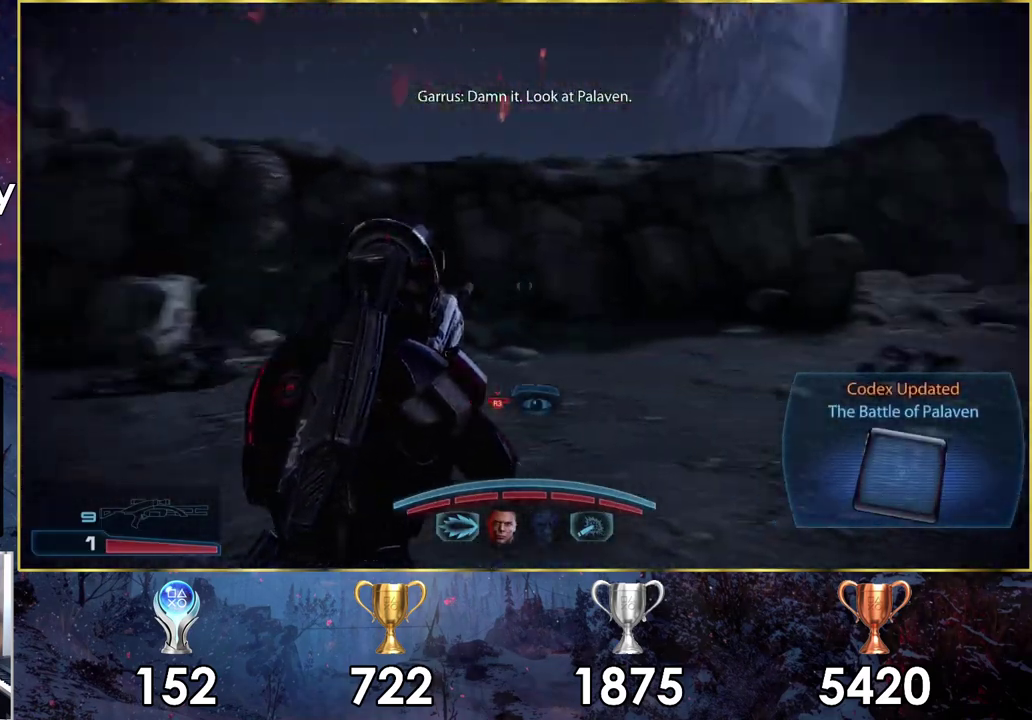
{"dt_ms": 200, "buttons": [], "left_stick": "up-left", "right_stick": "center", "events": [[33, "right_stick", "down-right"], [150, "right_stick", "center"], [167, "R3", "up"], [167, "left_stick", "up-left"]]}
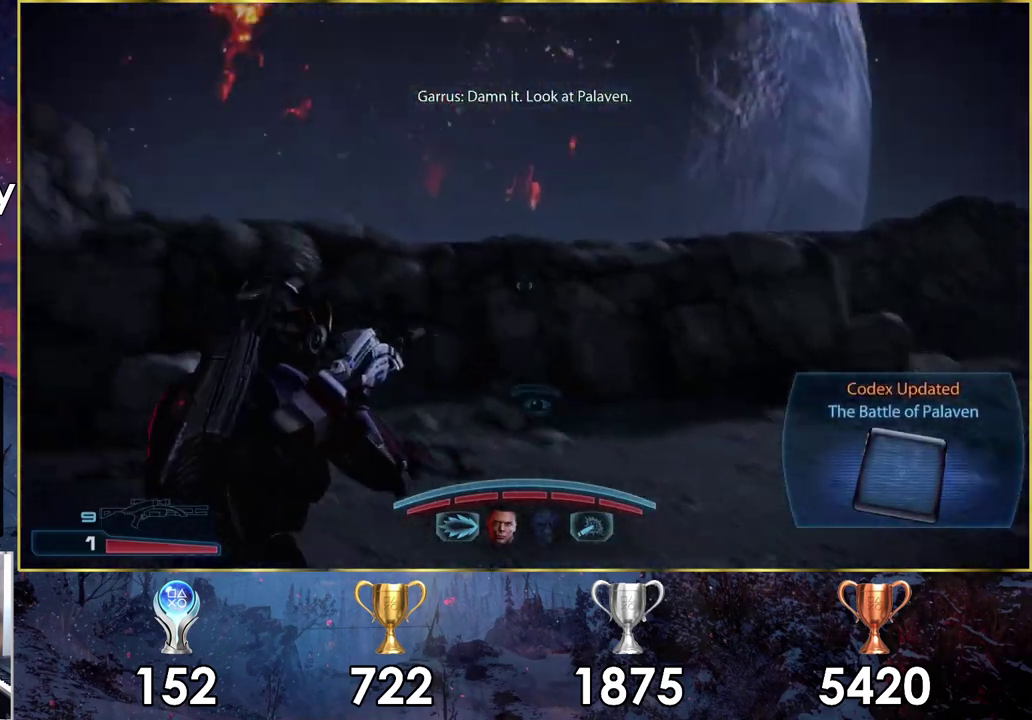
{"dt_ms": 500, "buttons": [], "left_stick": "up-left", "right_stick": "center"}